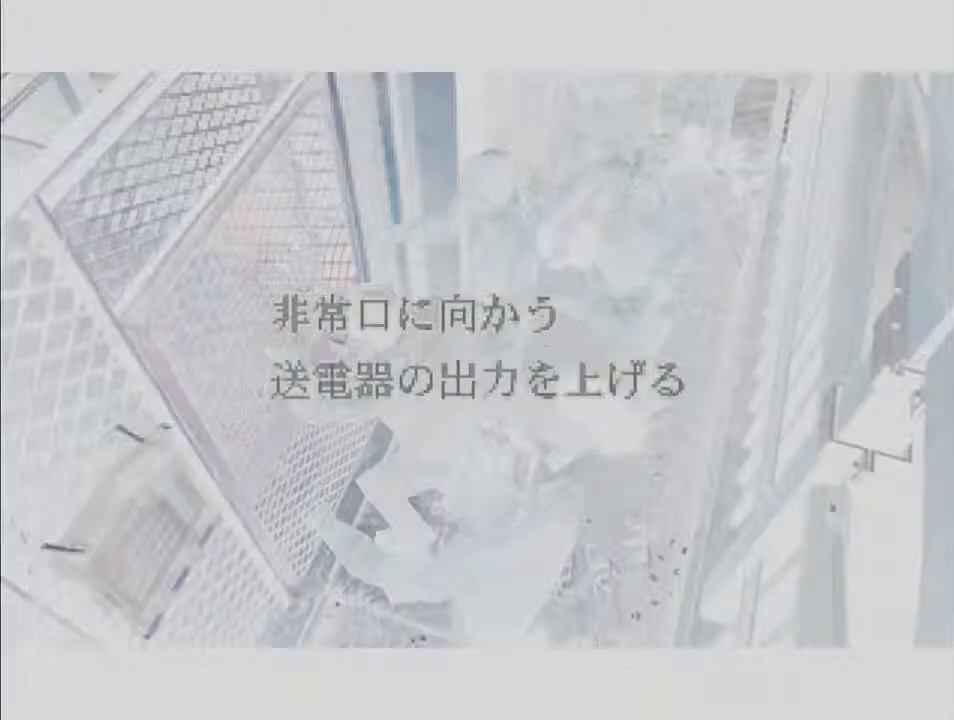
Gameplay with keyboard; each line is a JSON object with the keys held at the frame after it. "events" lists presses ("down") and releases ("up") of "backspace", "d", "f", "g", "i", "j", "k", "l", "o", "s", "space", "u" and "up" between this image and that frame as [ms after this image, input, new state], when the widget could be followed in between. No other keys are recorded. Mouse input is not recorded.
{"keys": ["d"], "events": [[33, "f", "up"], [67, "f", "down"], [167, "f", "up"], [233, "f", "down"], [333, "f", "up"], [433, "f", "down"], [500, "f", "up"]]}
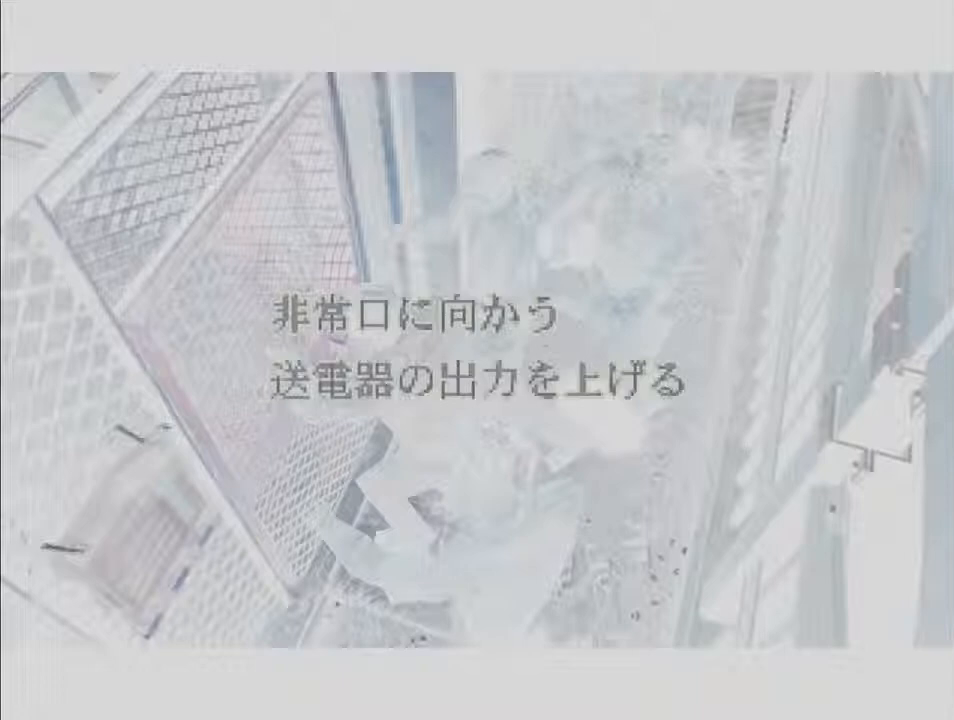
{"keys": ["d"], "events": [[100, "f", "down"], [133, "f", "up"], [233, "f", "down"], [300, "f", "up"], [400, "f", "down"], [500, "f", "up"]]}
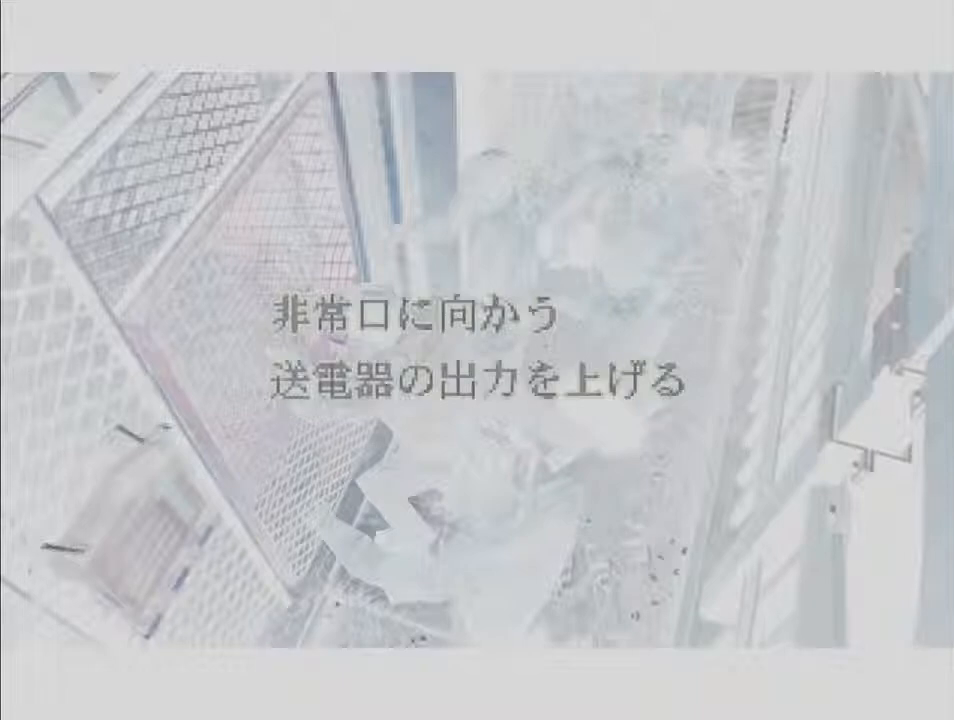
{"keys": ["d"], "events": [[33, "f", "down"], [167, "f", "up"], [267, "f", "down"], [300, "f", "up"], [400, "f", "down"], [467, "f", "up"]]}
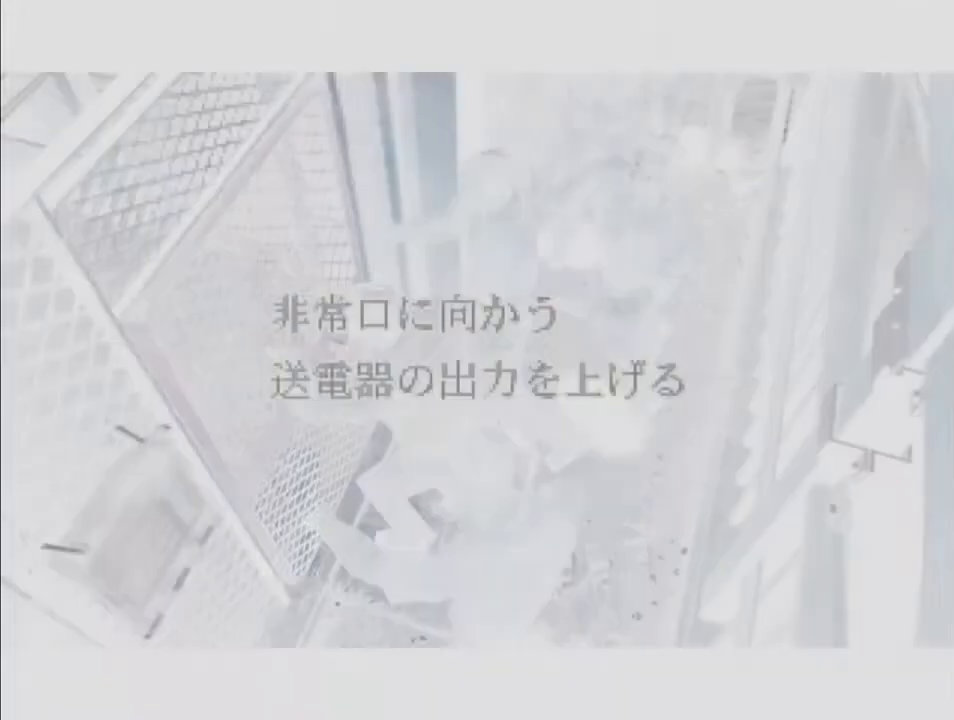
{"keys": ["d"], "events": [[67, "f", "down"], [100, "f", "up"], [200, "f", "down"], [267, "f", "up"], [367, "f", "down"], [467, "f", "up"]]}
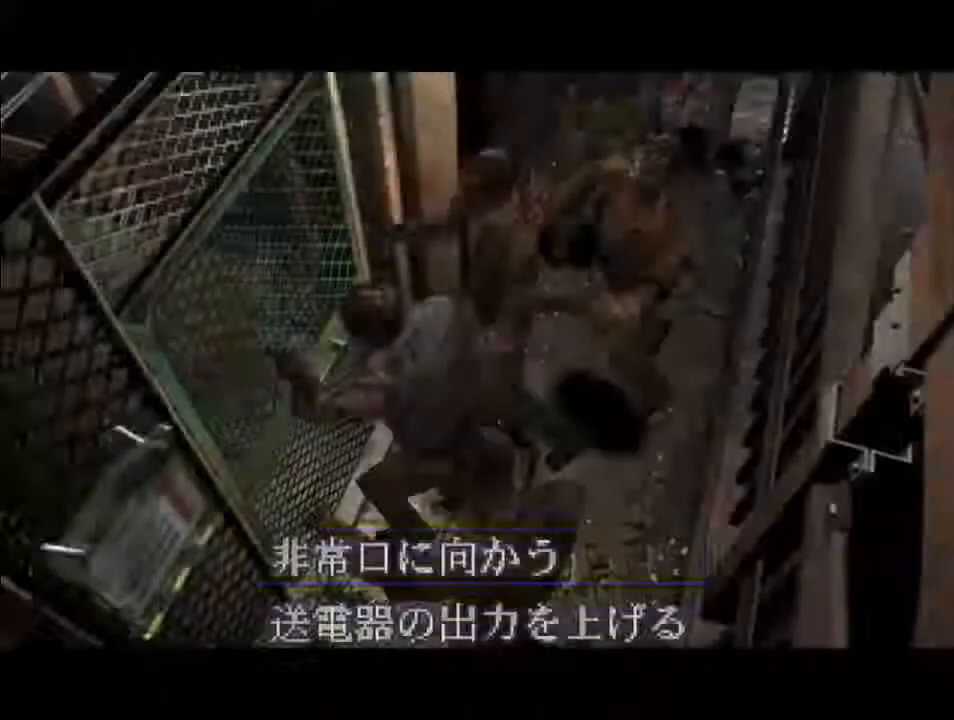
{"keys": ["d", "f"], "events": [[33, "f", "down"], [133, "f", "up"], [233, "f", "down"], [267, "f", "up"], [367, "f", "down"]]}
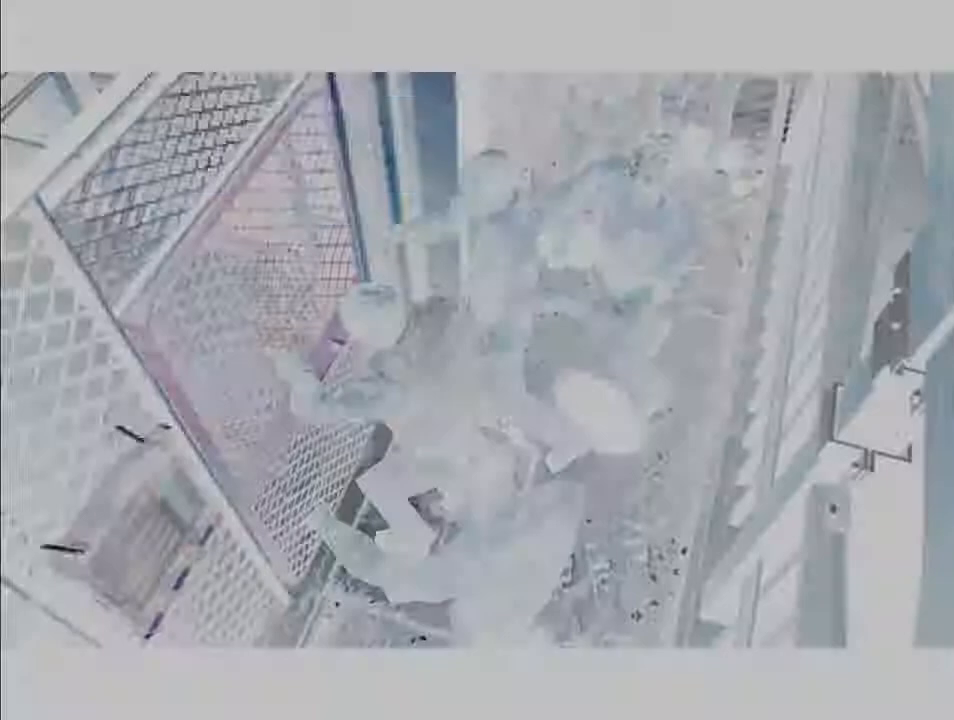
{"keys": ["backspace", "d"], "events": [[33, "f", "up"], [167, "backspace", "down"]]}
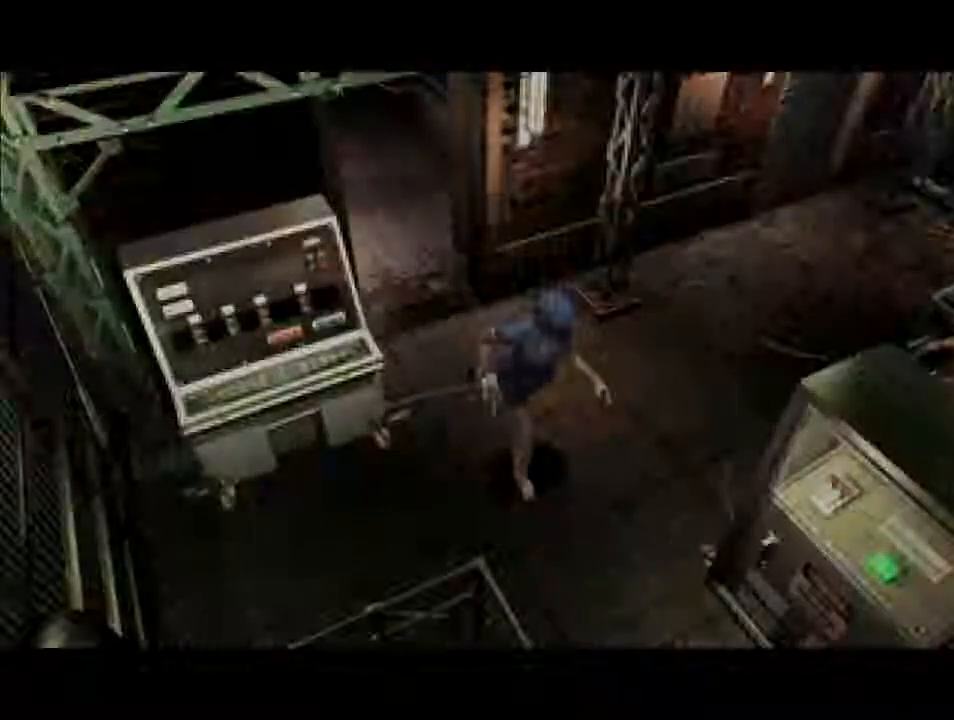
{"keys": ["d"], "events": [[100, "backspace", "up"]]}
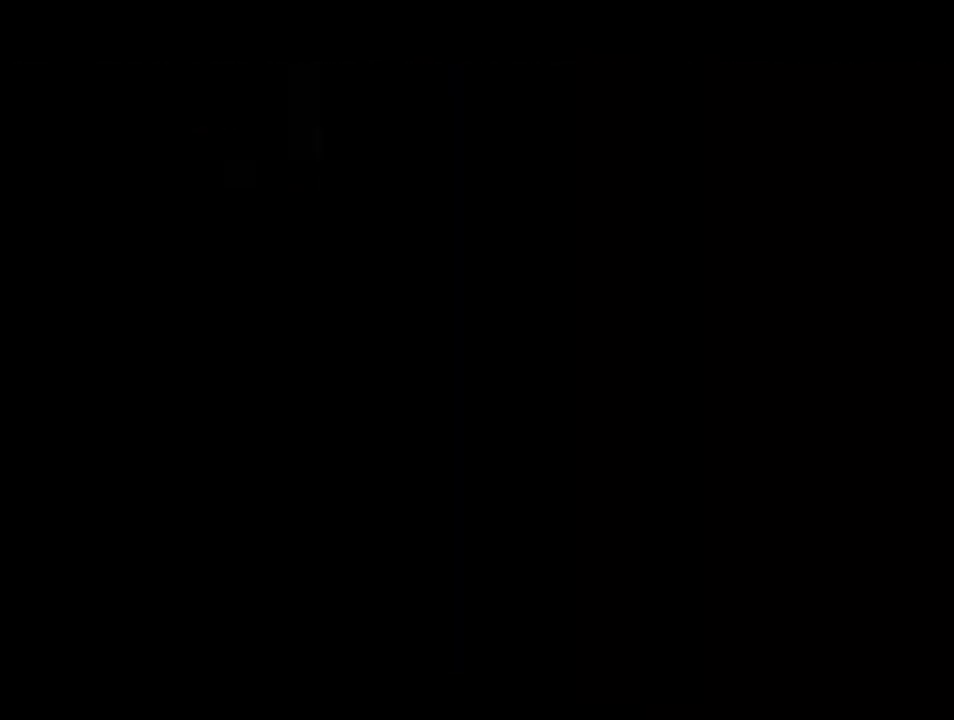
{"keys": ["d"], "events": []}
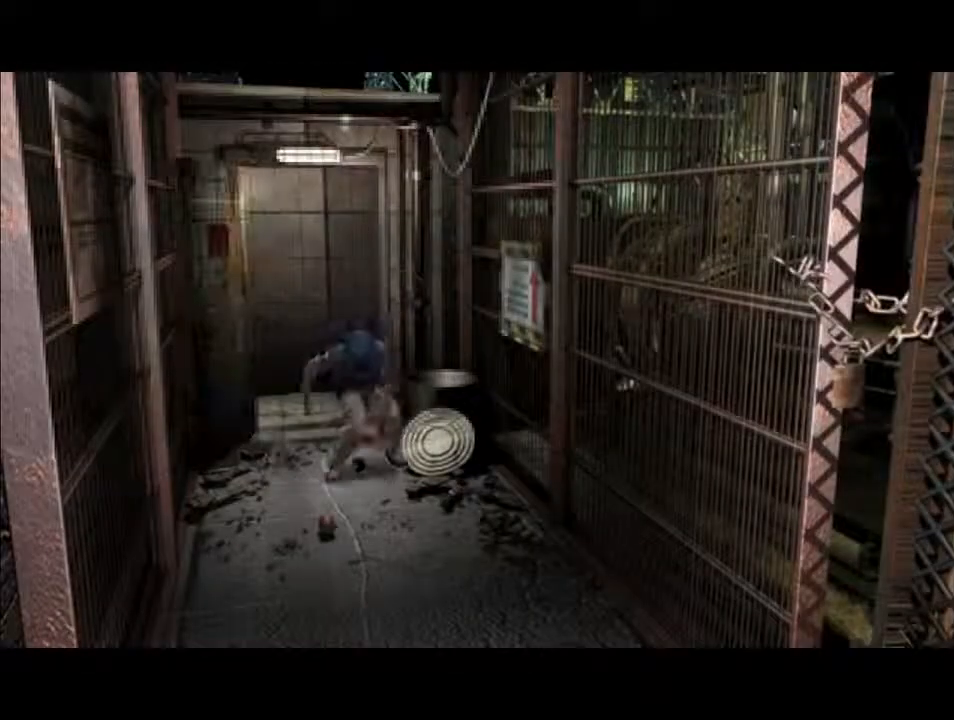
{"keys": ["d"], "events": []}
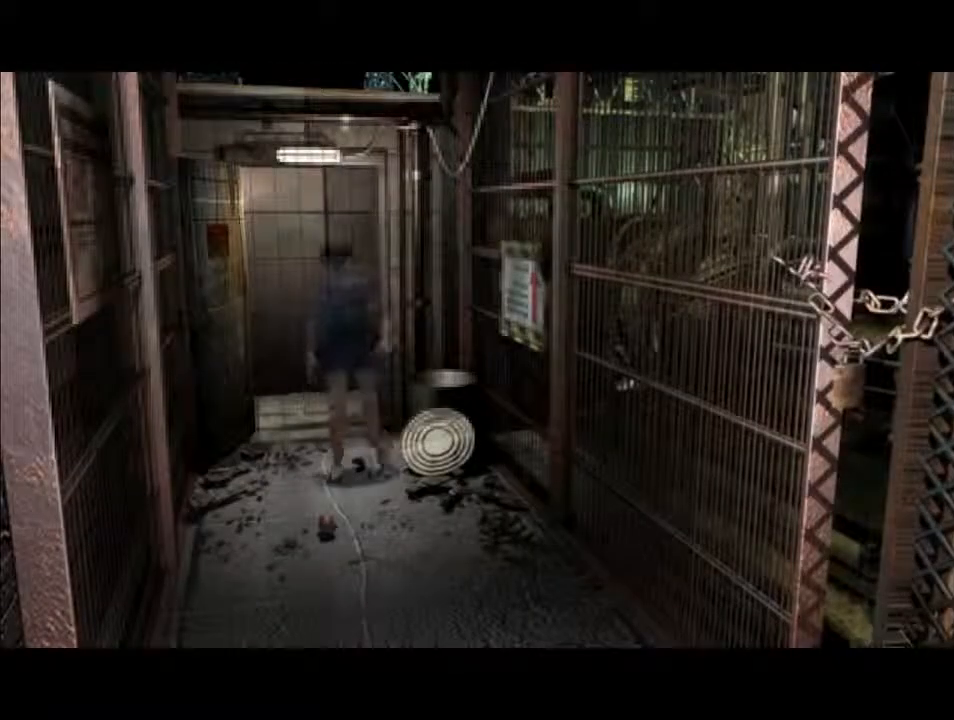
{"keys": ["d"], "events": []}
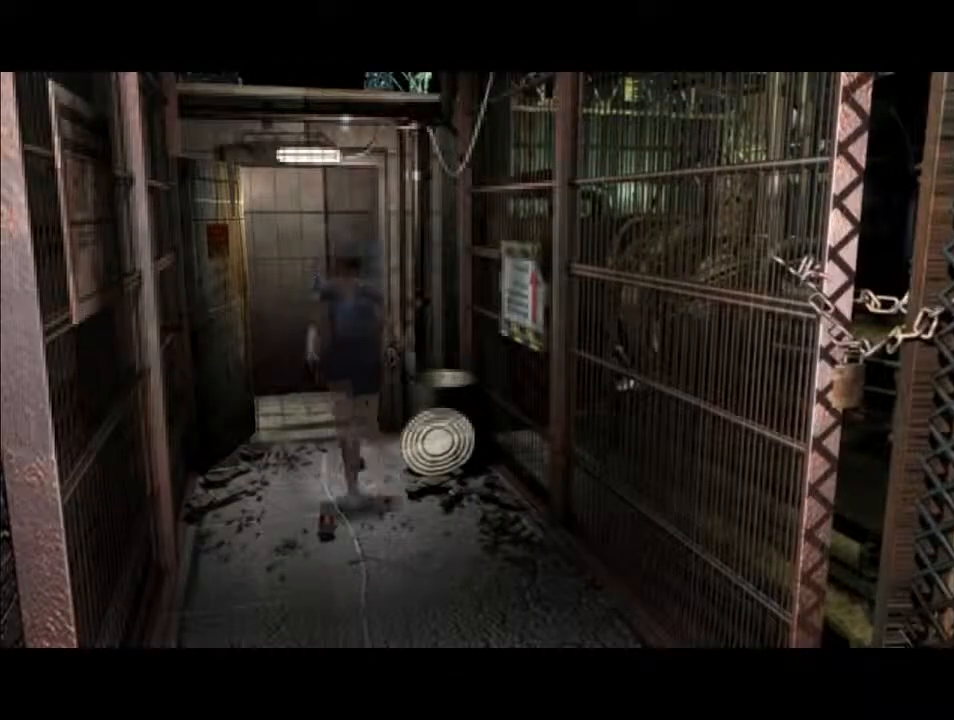
{"keys": ["d"], "events": []}
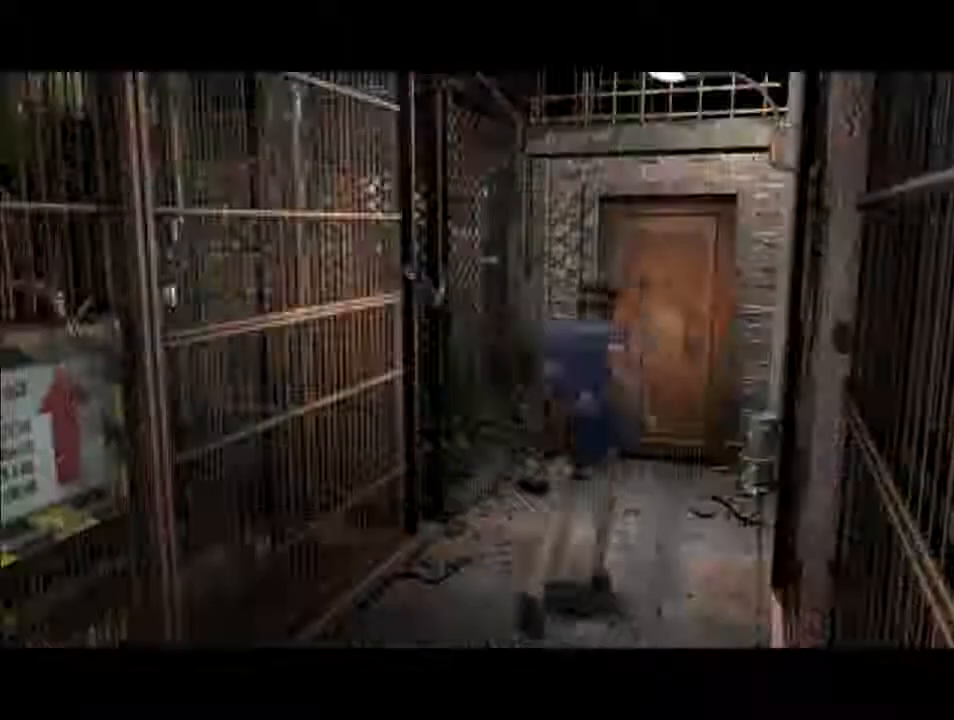
{"keys": ["d"], "events": []}
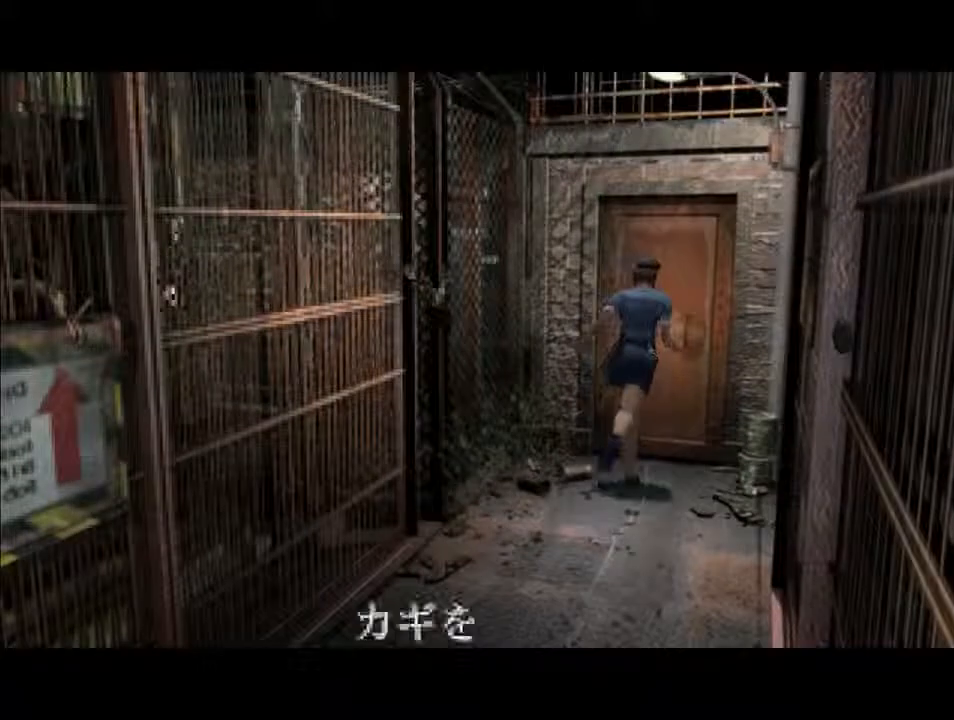
{"keys": ["d"], "events": [[67, "f", "down"], [200, "f", "up"], [300, "f", "down"], [367, "f", "up"], [467, "f", "down"], [500, "f", "up"]]}
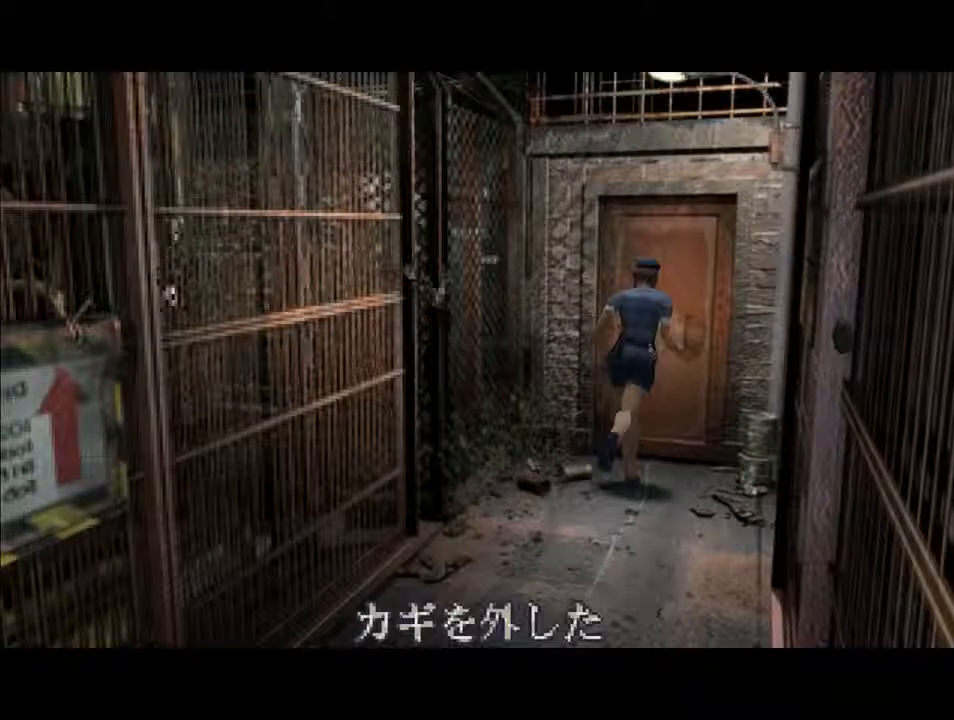
{"keys": ["d", "f"], "events": [[100, "f", "down"], [200, "f", "up"], [267, "f", "down"], [300, "f", "up"], [433, "f", "down"]]}
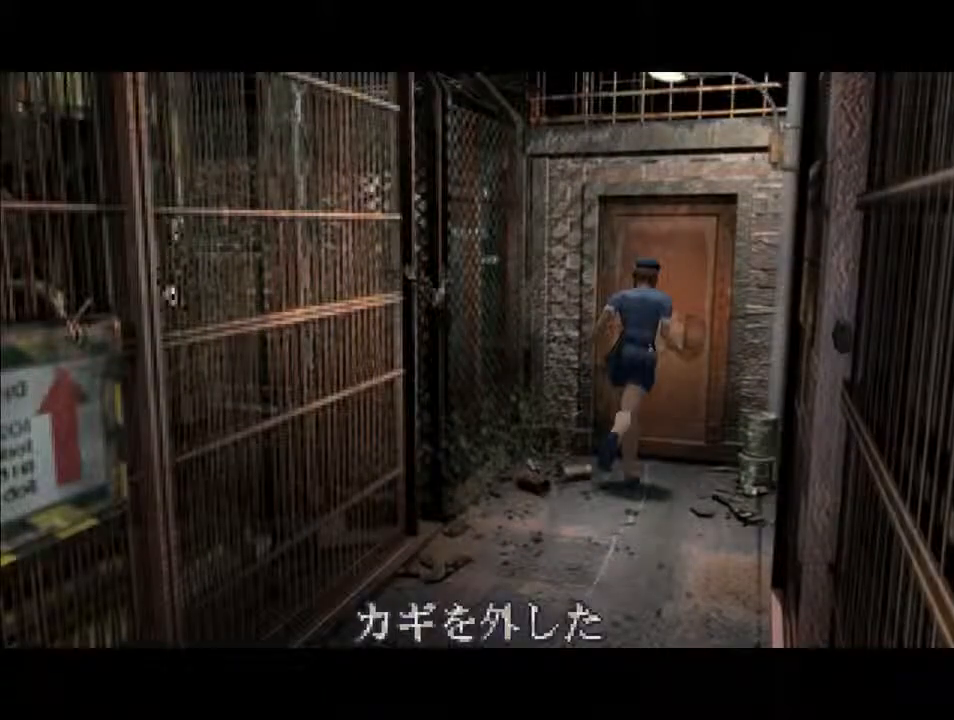
{"keys": ["d"], "events": [[33, "f", "up"], [133, "f", "down"], [333, "f", "up"]]}
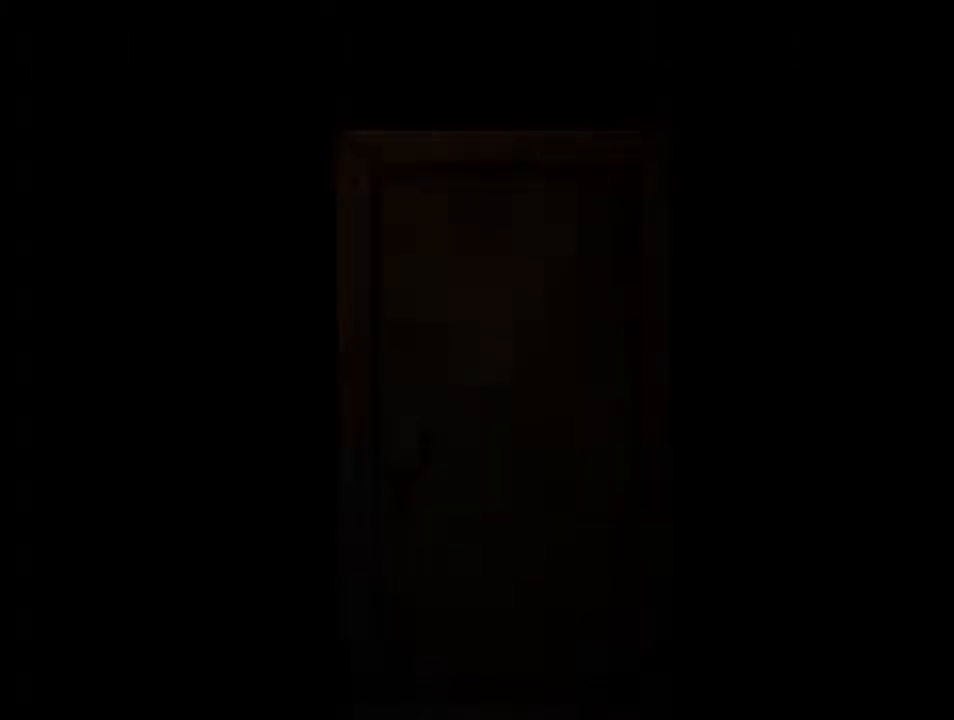
{"keys": ["d"], "events": []}
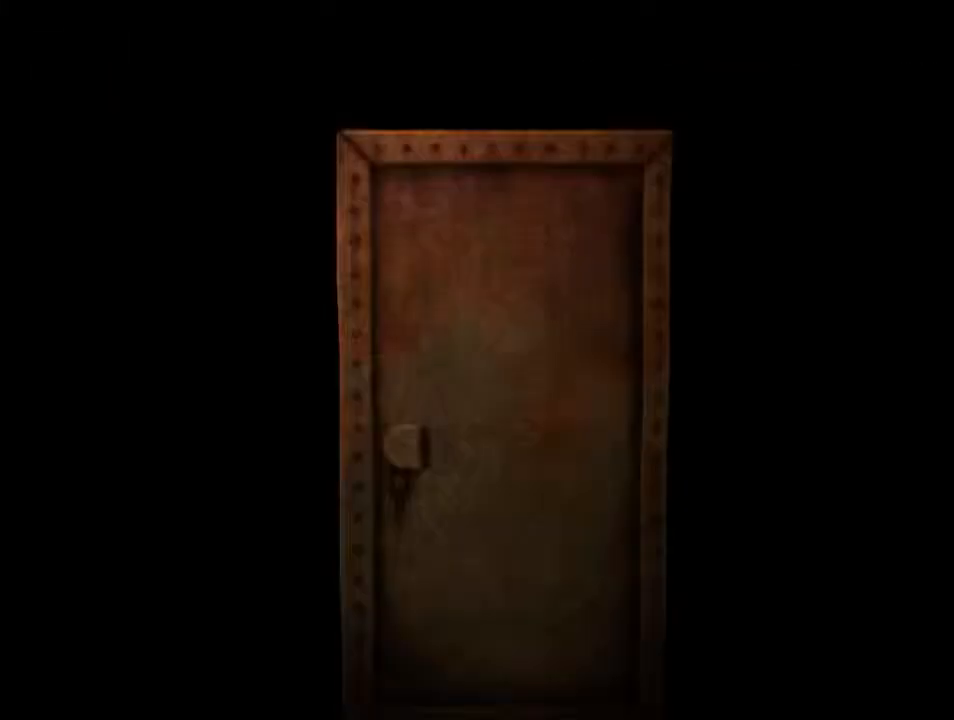
{"keys": ["backspace", "d"], "events": [[500, "backspace", "down"]]}
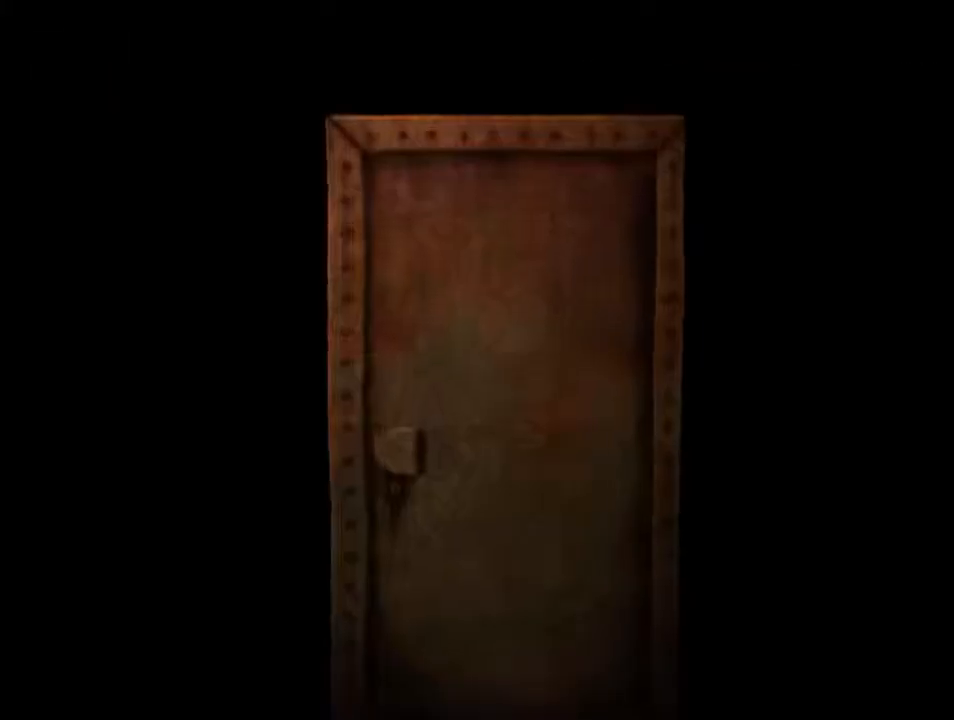
{"keys": ["d", "l"], "events": [[267, "backspace", "up"], [467, "l", "down"]]}
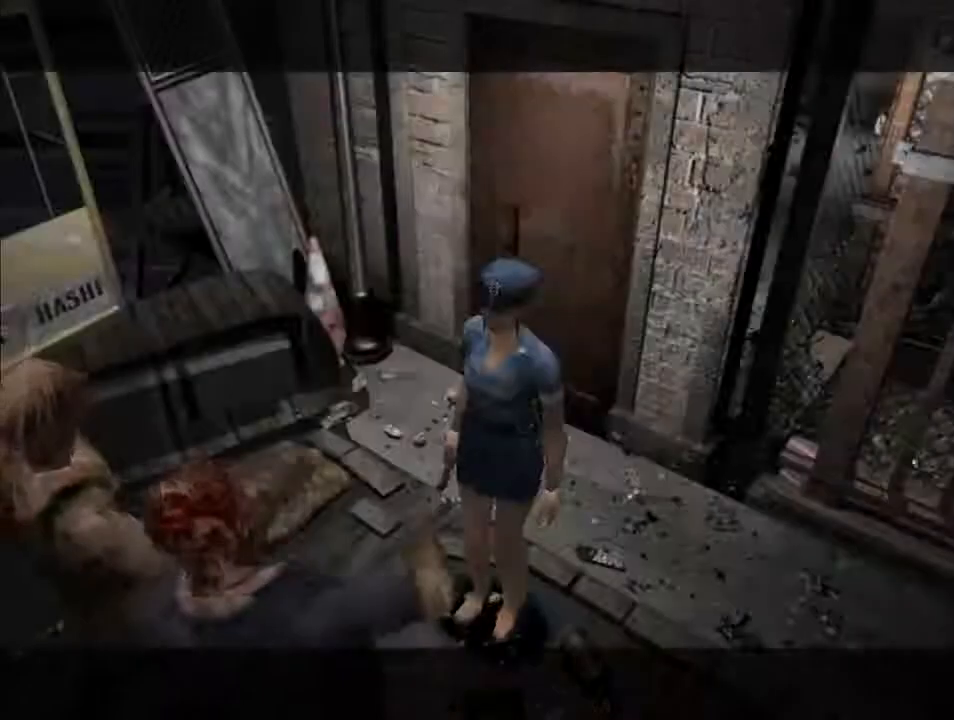
{"keys": ["d", "l"], "events": []}
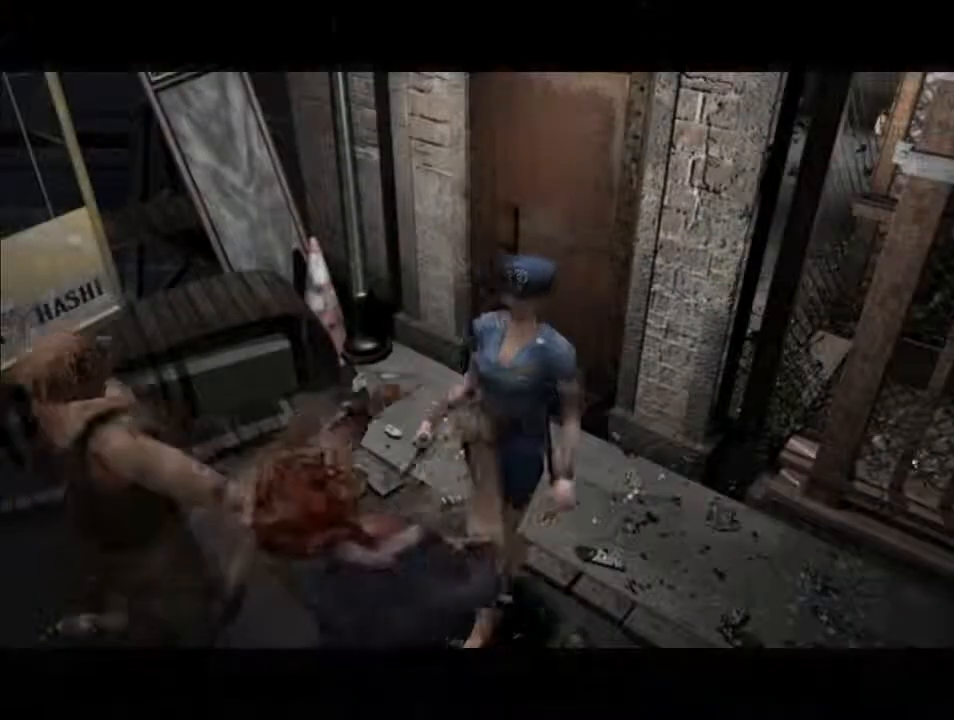
{"keys": ["d", "l"], "events": []}
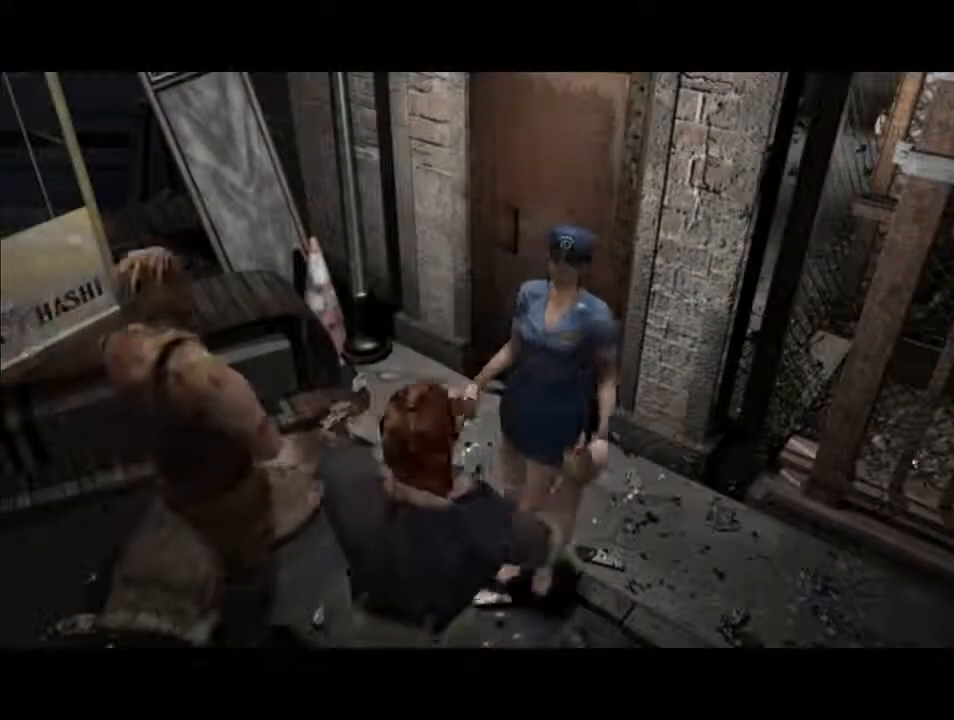
{"keys": ["d", "l"], "events": []}
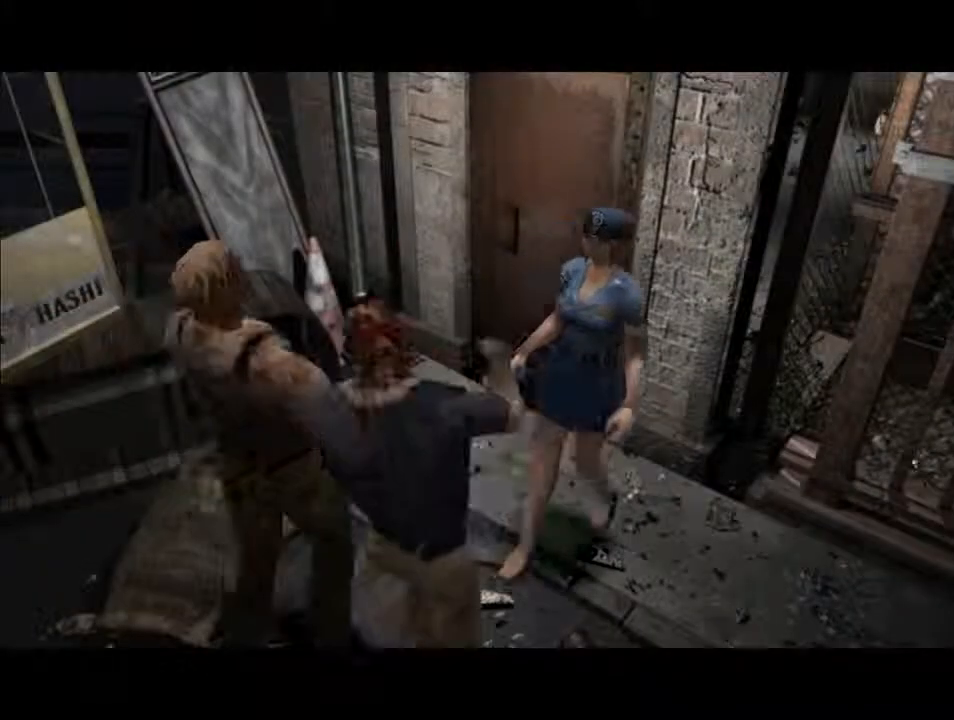
{"keys": ["d", "l"], "events": []}
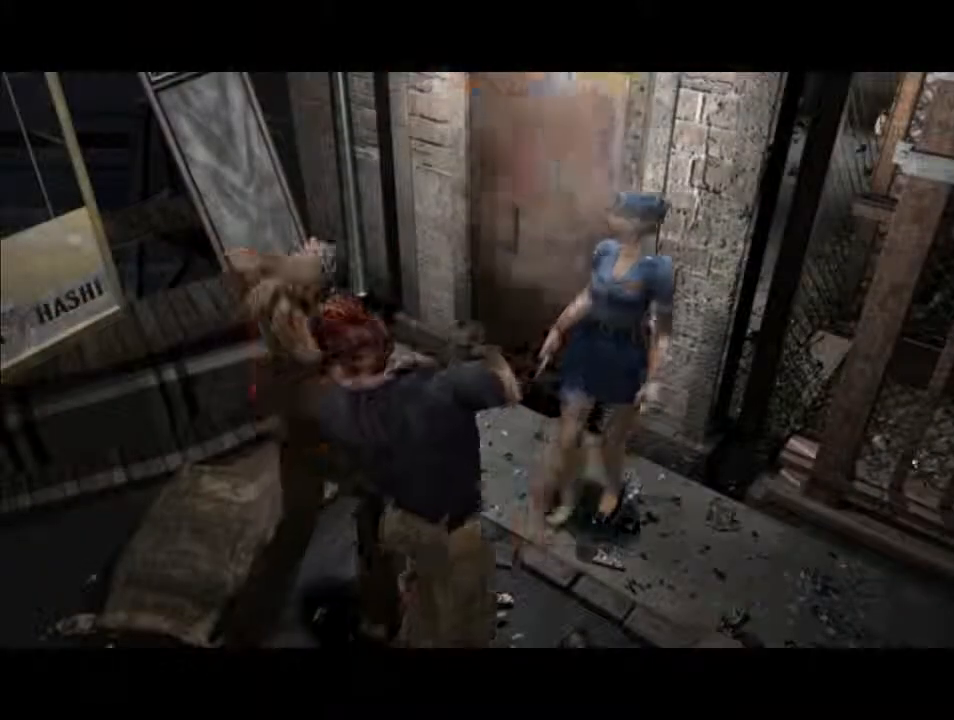
{"keys": ["d", "l"], "events": []}
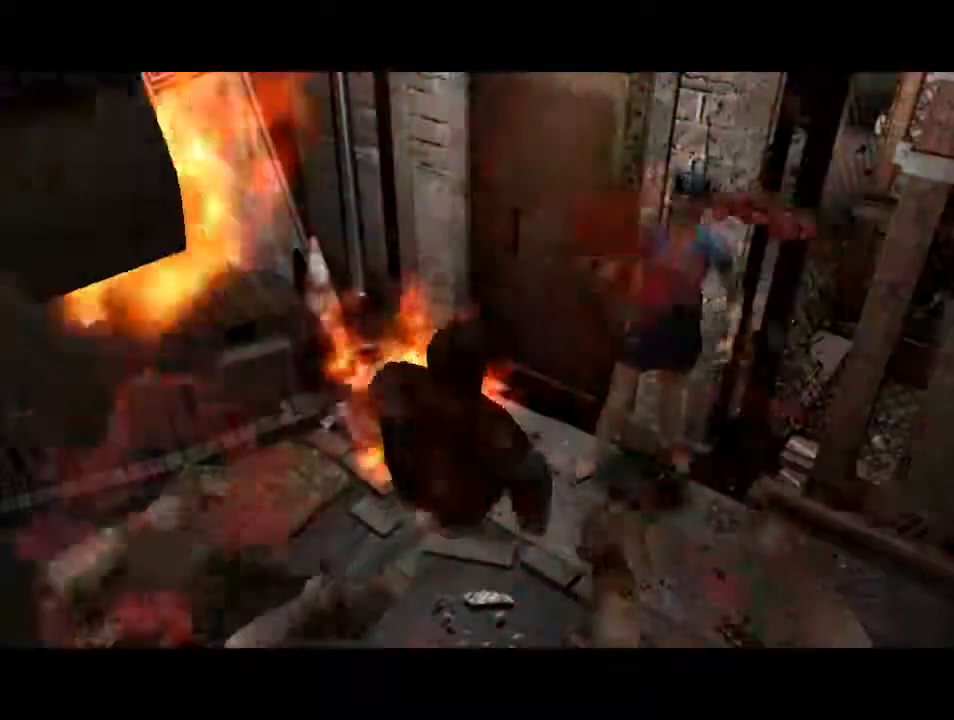
{"keys": ["d", "l"], "events": []}
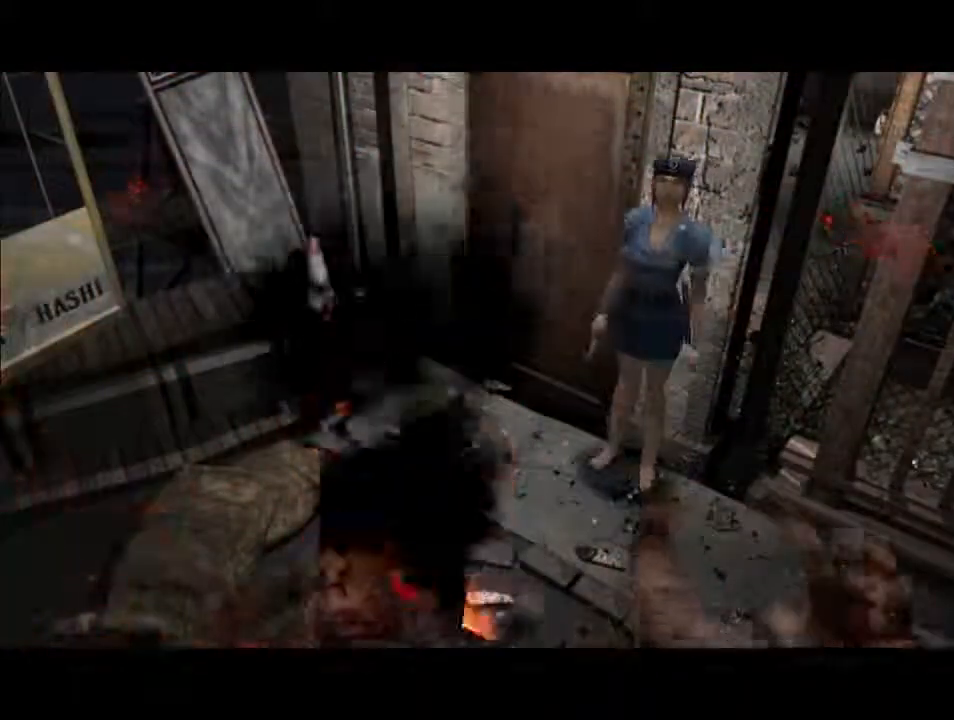
{"keys": ["d", "l"], "events": []}